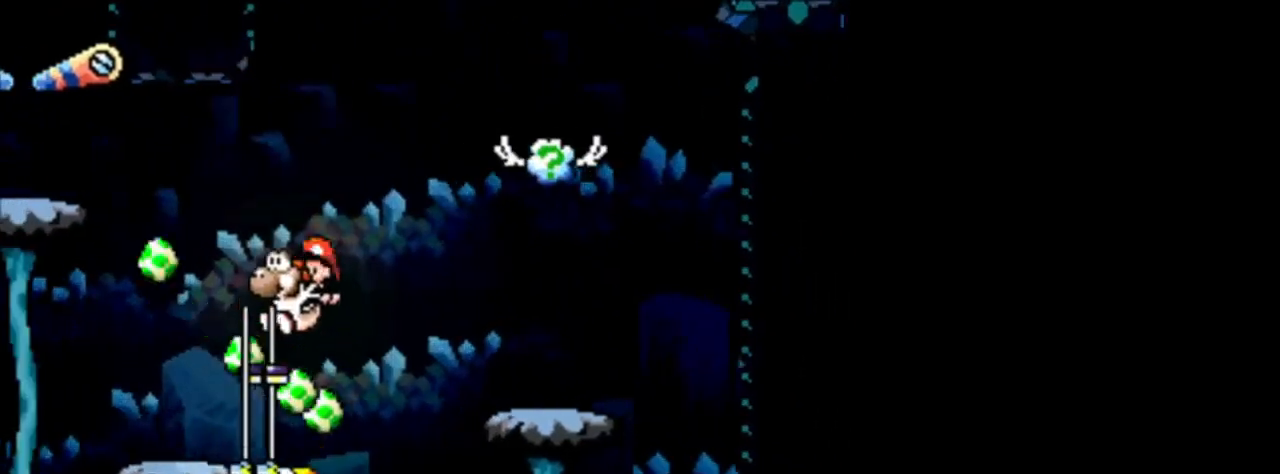
Gameplay with a controller (Nintendo layout); each line is a JSON object with the inputs held at the frame after it. "events" lists button and stick changes between this image and that frame as [ms after this image, input, new state], when the widget could be followed in between. Not read: L3 R3.
{"buttons": ["DPAD_LEFT"], "events": [[333, "DPAD_RIGHT", "up"], [375, "DPAD_LEFT", "down"]]}
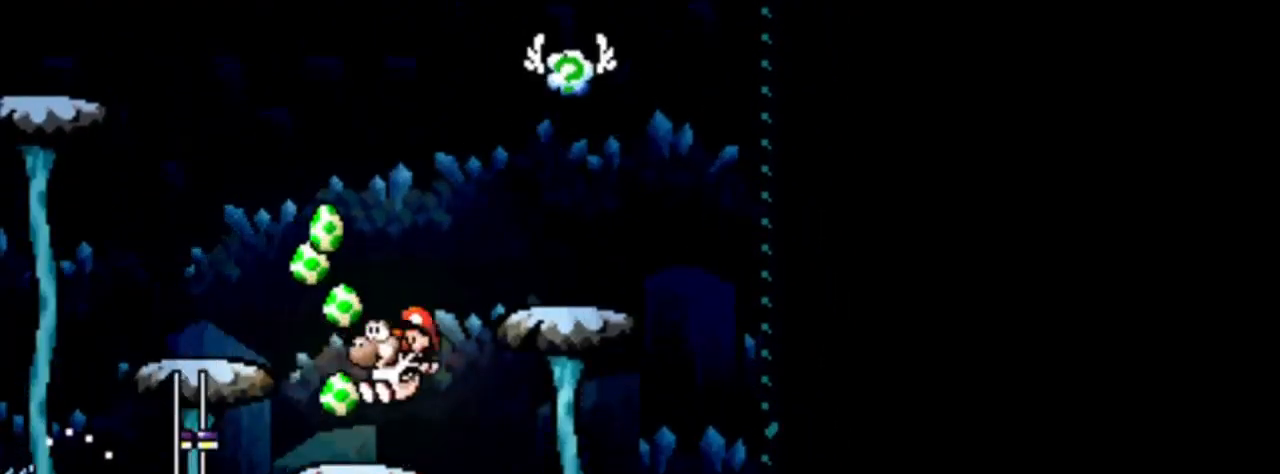
{"buttons": ["B", "DPAD_RIGHT"], "events": [[42, "DPAD_LEFT", "up"], [334, "B", "down"], [376, "DPAD_RIGHT", "down"]]}
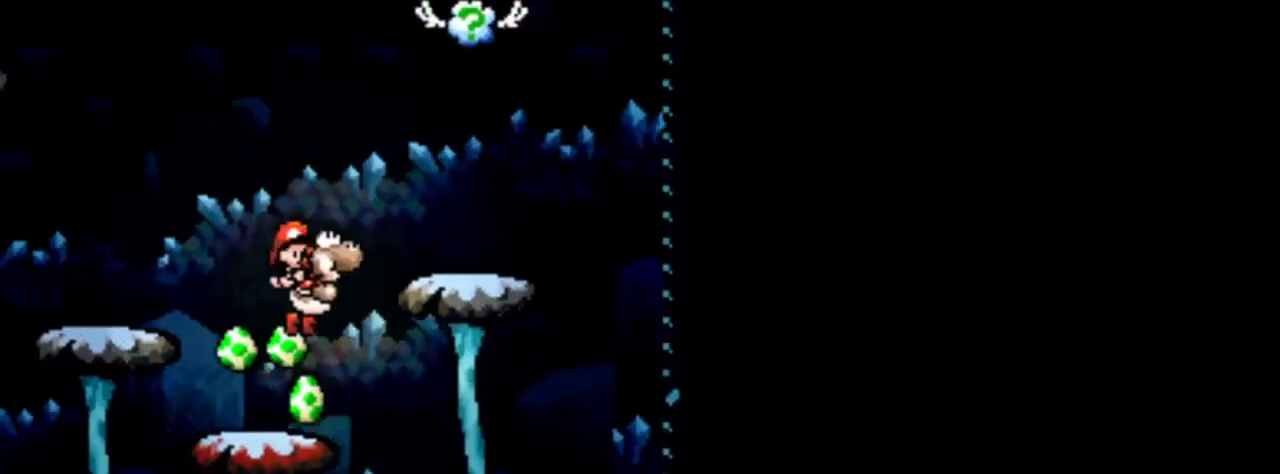
{"buttons": ["DPAD_LEFT"], "events": [[208, "B", "up"], [250, "DPAD_RIGHT", "up"], [417, "DPAD_LEFT", "down"]]}
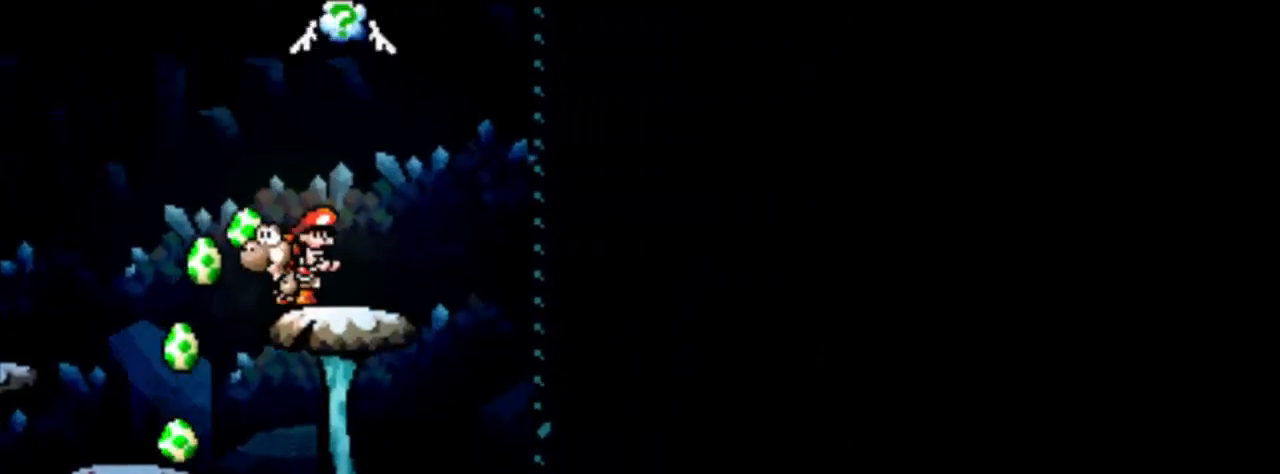
{"buttons": [], "events": [[42, "DPAD_LEFT", "up"], [251, "DPAD_RIGHT", "down"], [417, "DPAD_RIGHT", "up"]]}
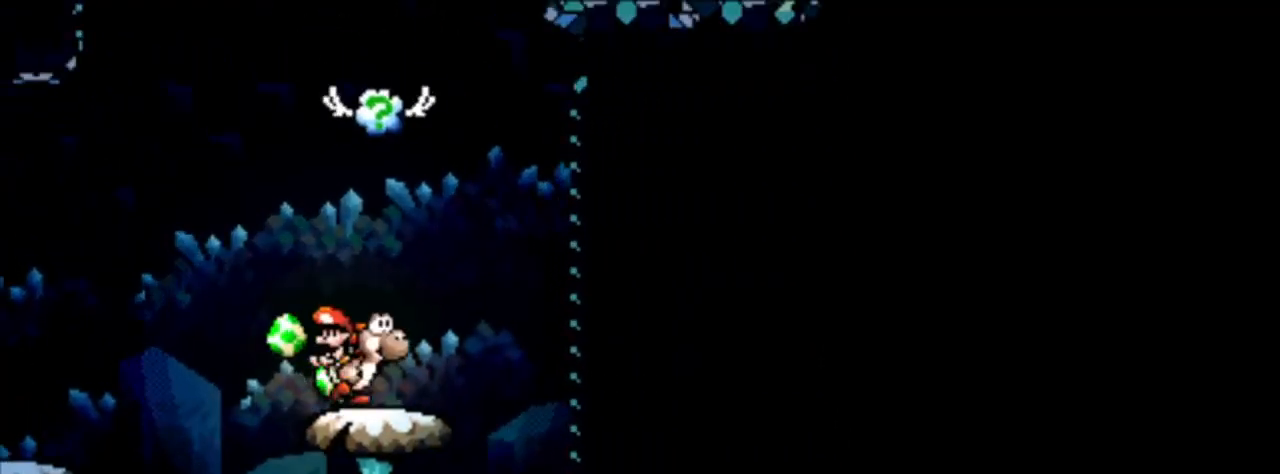
{"buttons": [], "events": []}
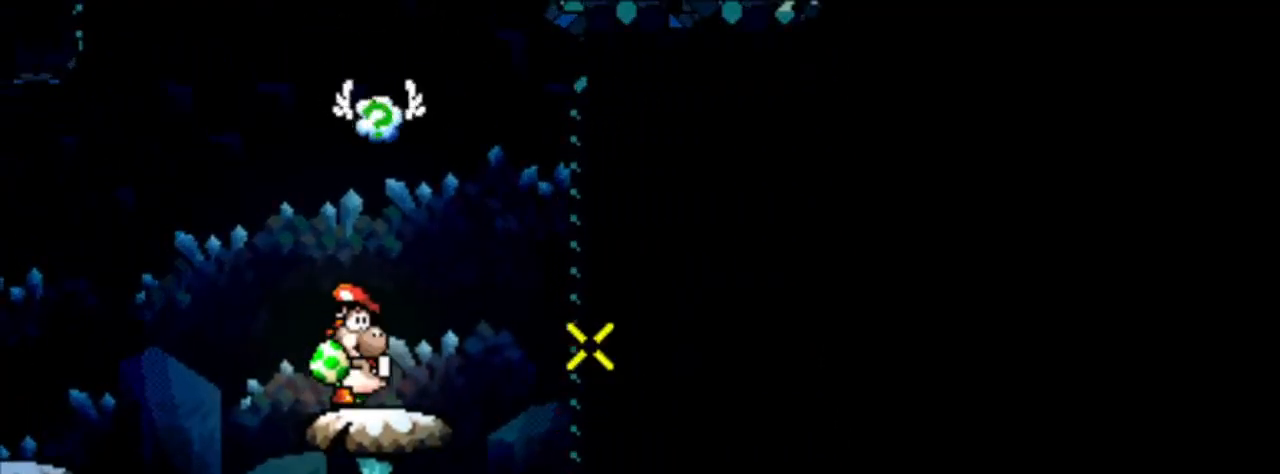
{"buttons": [], "events": []}
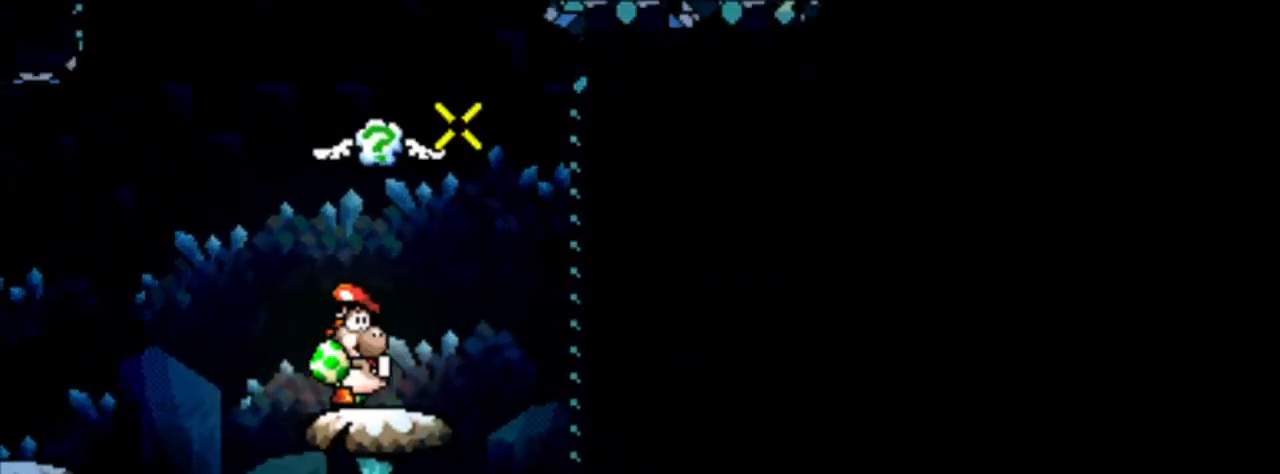
{"buttons": [], "events": []}
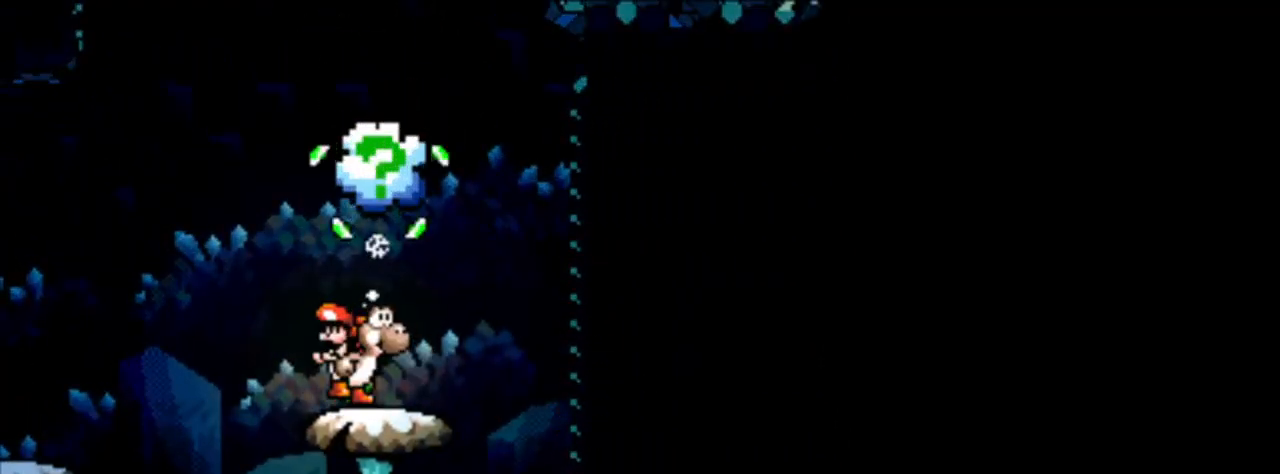
{"buttons": [], "events": []}
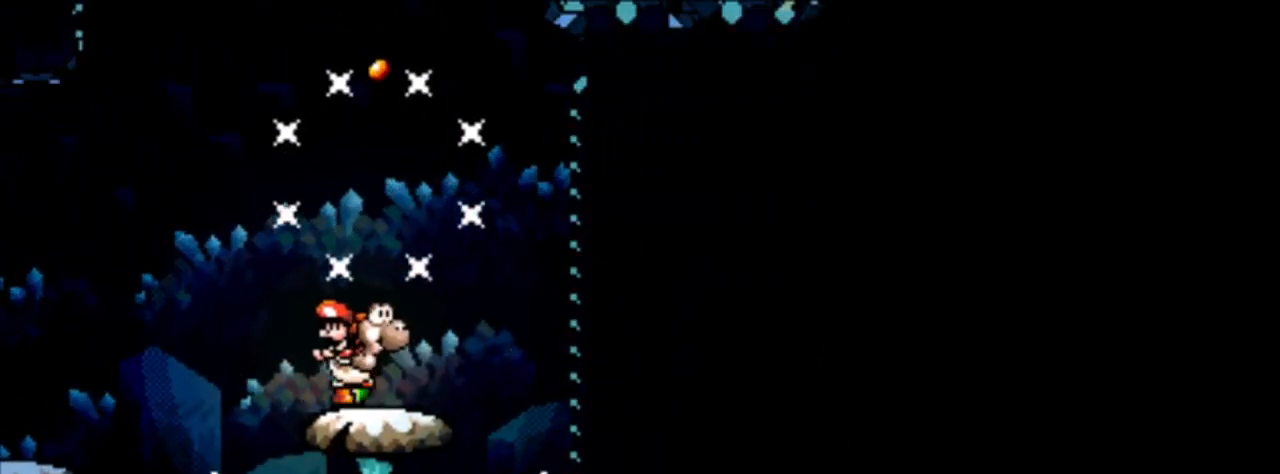
{"buttons": ["DPAD_RIGHT"], "events": [[459, "DPAD_RIGHT", "down"]]}
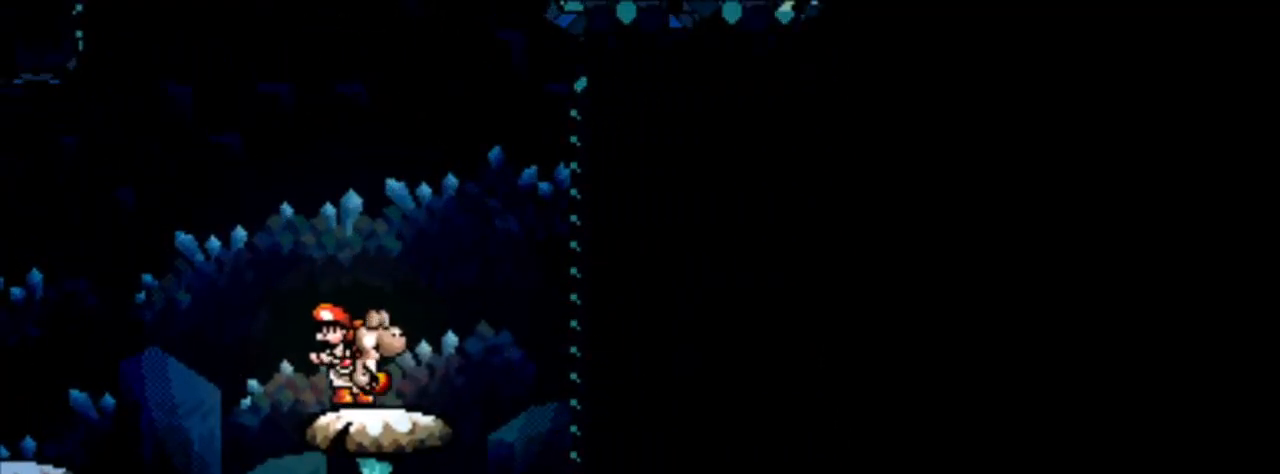
{"buttons": ["B"], "events": [[84, "DPAD_RIGHT", "up"], [167, "B", "down"]]}
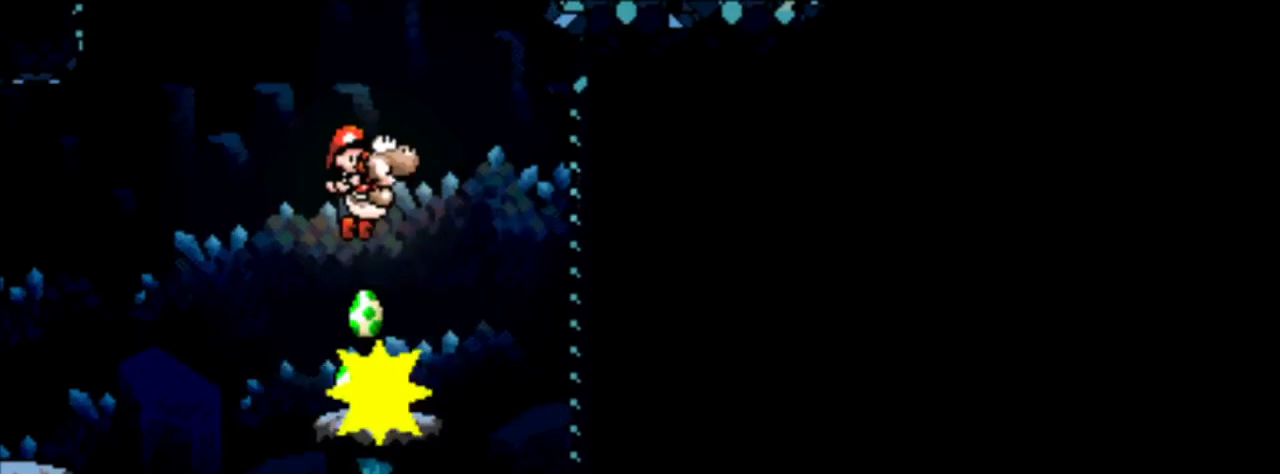
{"buttons": ["B"], "events": [[167, "B", "up"], [250, "B", "down"]]}
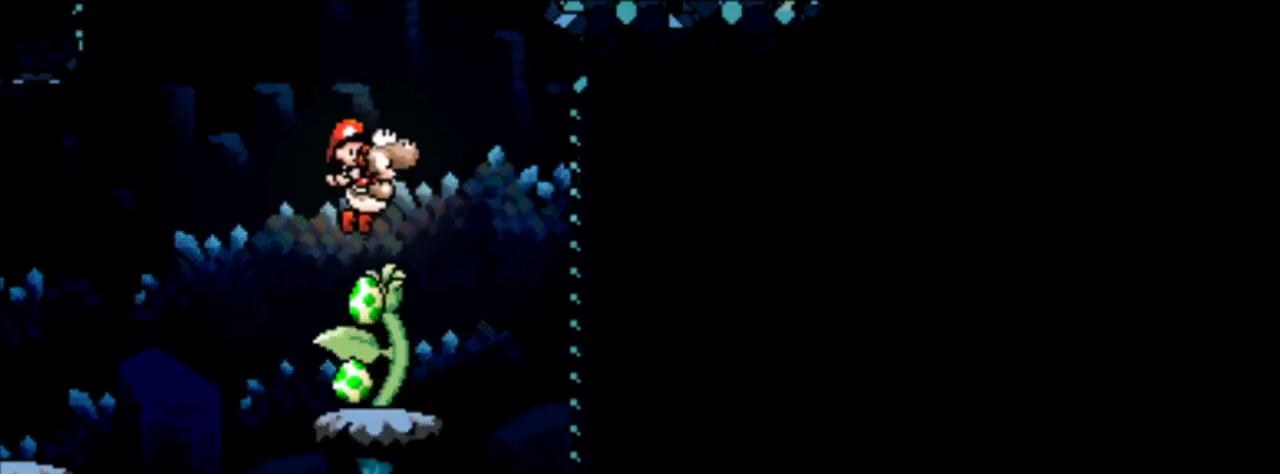
{"buttons": ["B"], "events": []}
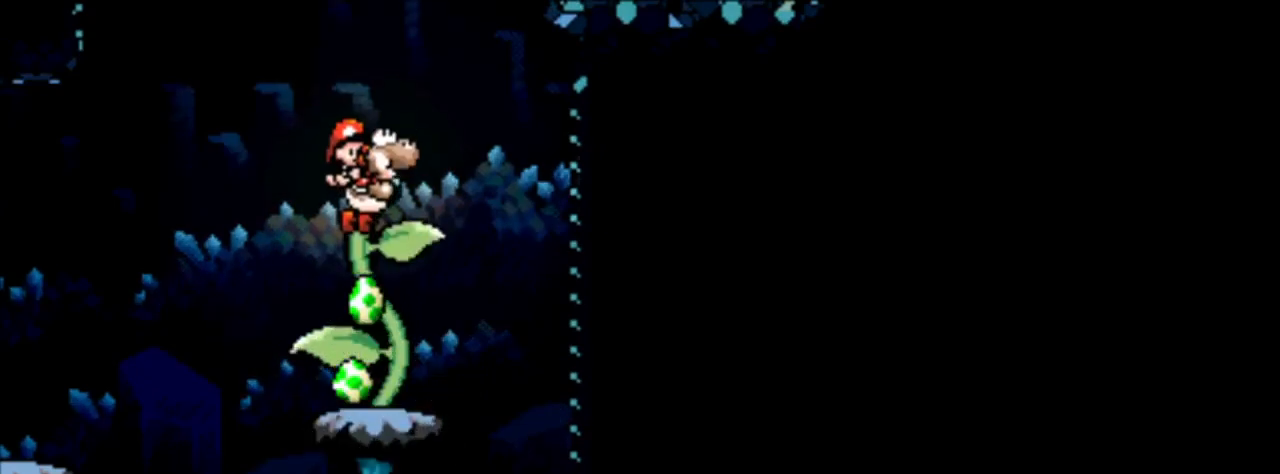
{"buttons": ["B"], "events": []}
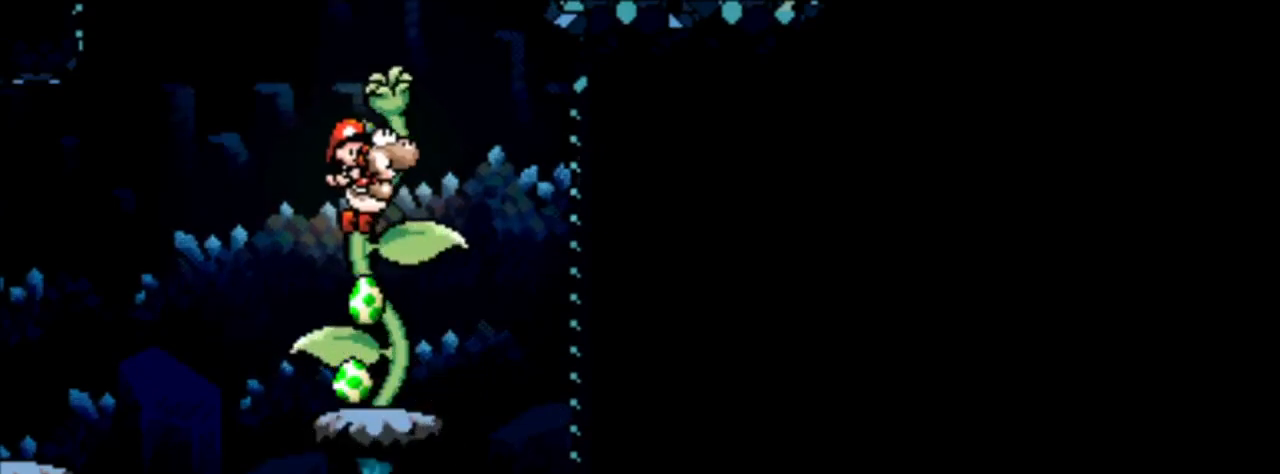
{"buttons": [], "events": [[126, "B", "up"]]}
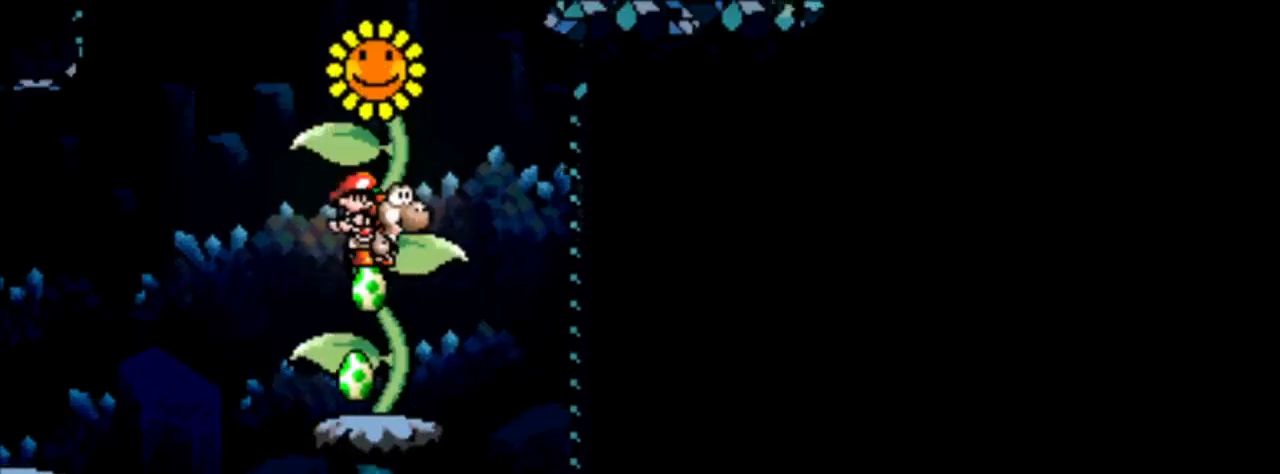
{"buttons": [], "events": []}
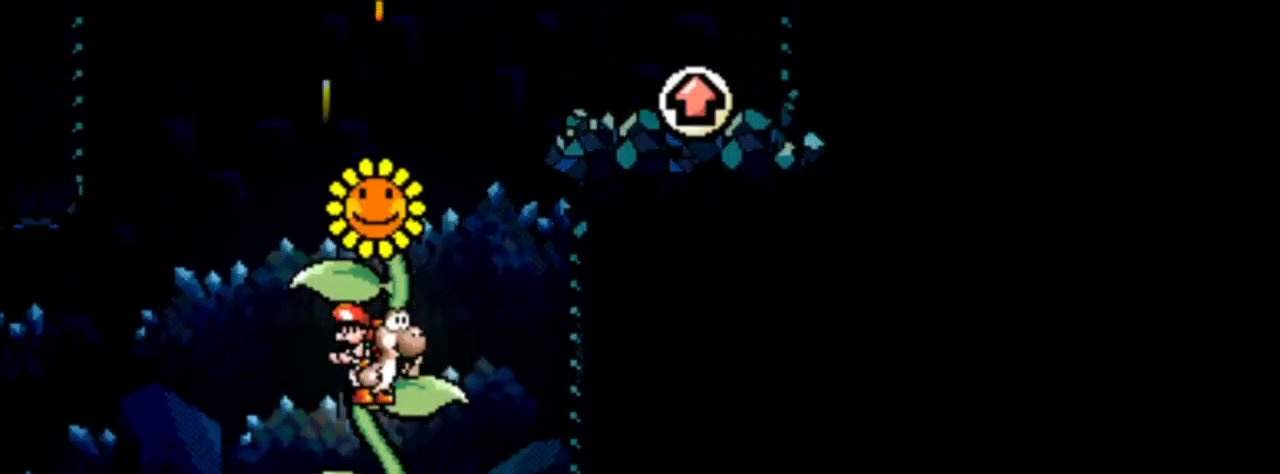
{"buttons": ["DPAD_RIGHT"], "events": [[376, "DPAD_RIGHT", "down"]]}
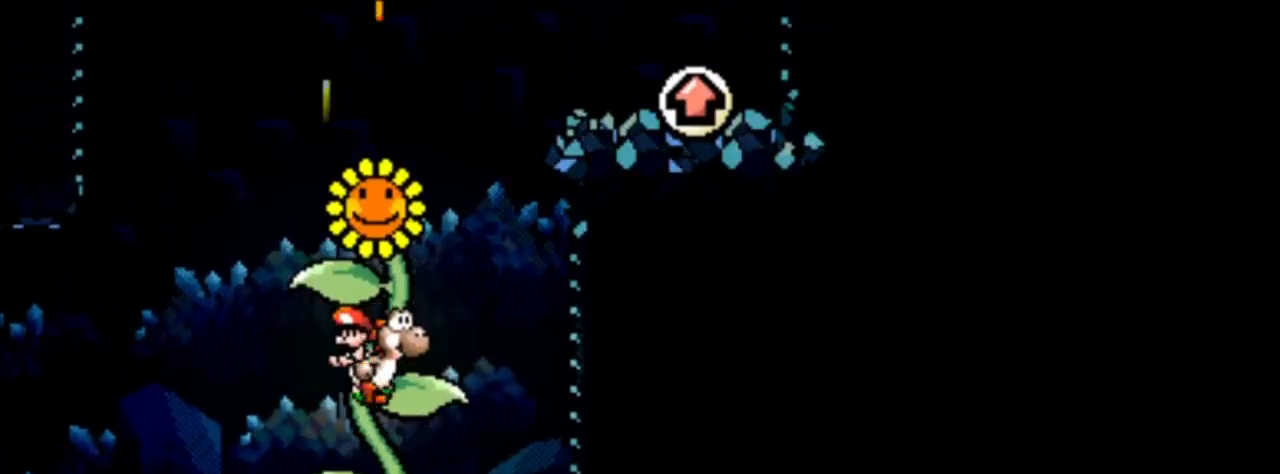
{"buttons": [], "events": [[42, "DPAD_RIGHT", "up"], [167, "B", "down"], [250, "DPAD_LEFT", "down"], [375, "B", "up"], [459, "DPAD_LEFT", "up"]]}
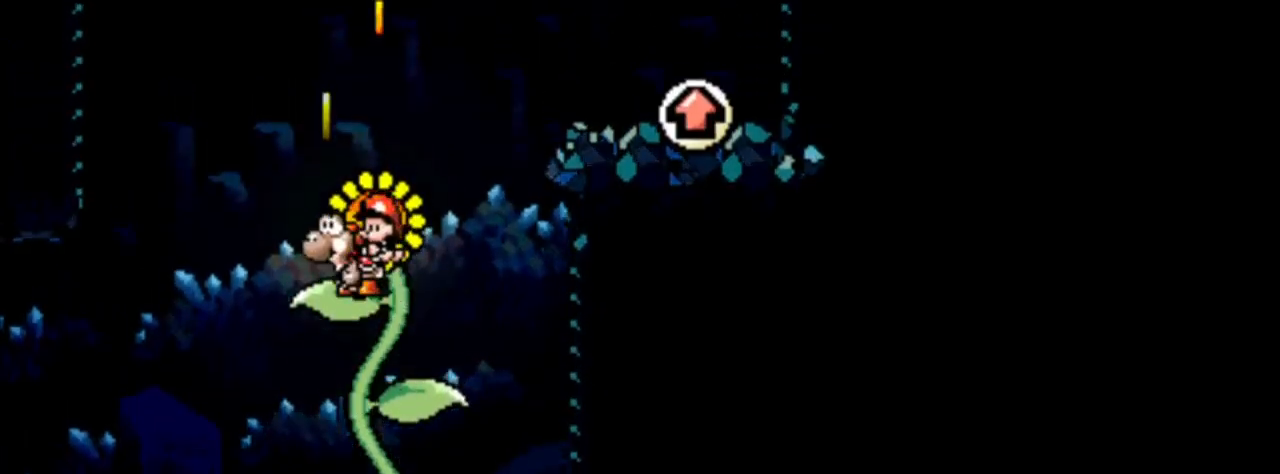
{"buttons": ["B", "DPAD_RIGHT"], "events": [[84, "DPAD_RIGHT", "down"], [209, "B", "down"]]}
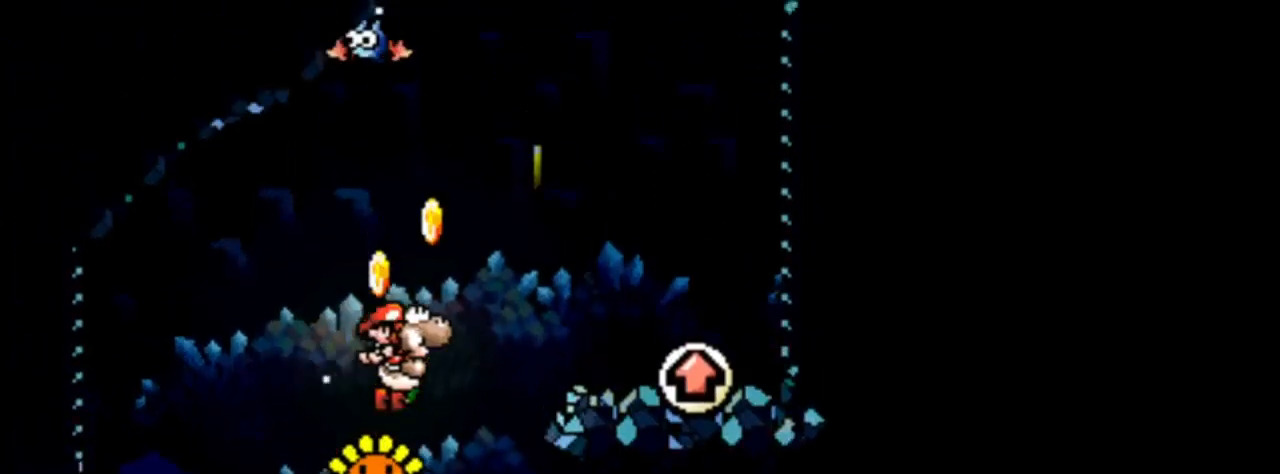
{"buttons": ["B", "DPAD_RIGHT"], "events": [[125, "B", "up"], [208, "B", "down"]]}
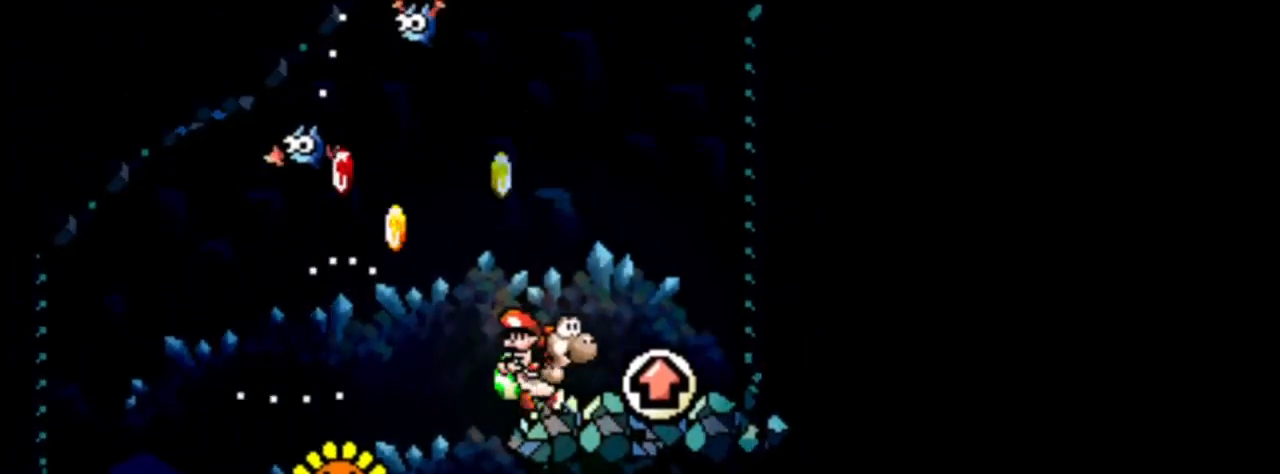
{"buttons": [], "events": [[251, "B", "up"], [292, "DPAD_RIGHT", "up"]]}
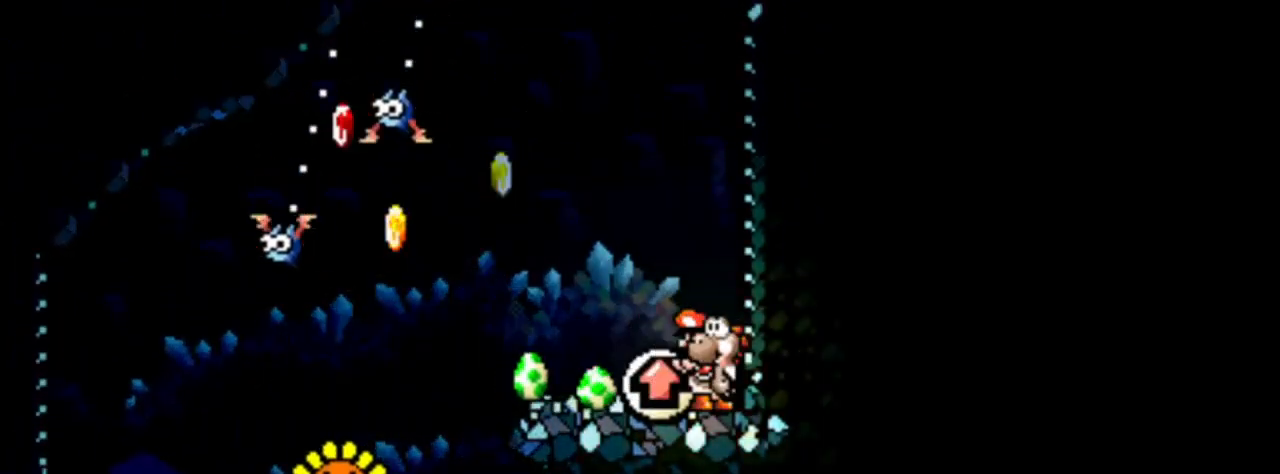
{"buttons": ["B", "DPAD_LEFT"], "events": [[125, "DPAD_LEFT", "down"], [334, "DPAD_LEFT", "up"], [375, "B", "down"], [500, "DPAD_LEFT", "down"]]}
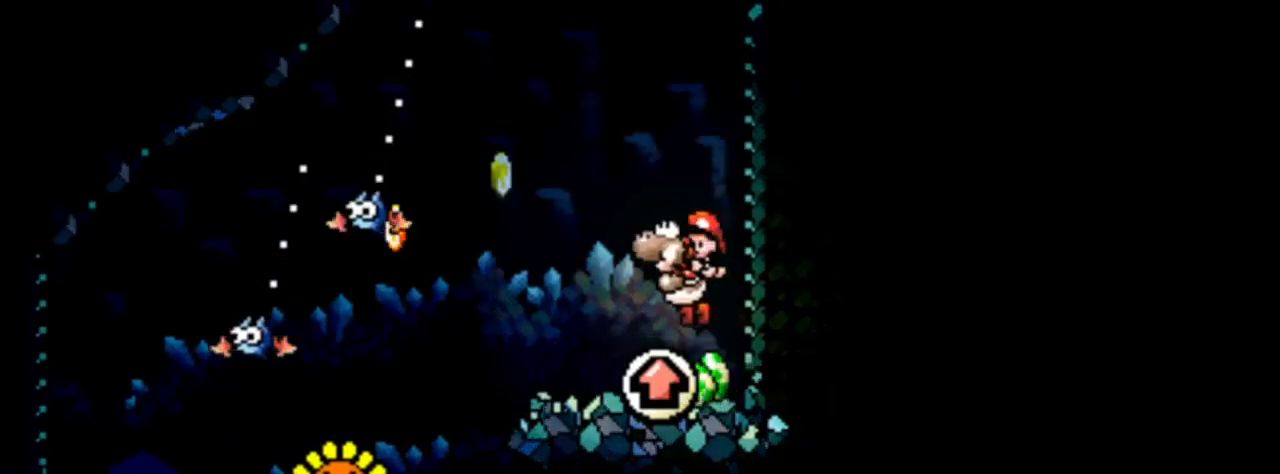
{"buttons": ["B"], "events": [[42, "B", "up"], [84, "DPAD_LEFT", "up"], [209, "B", "down"]]}
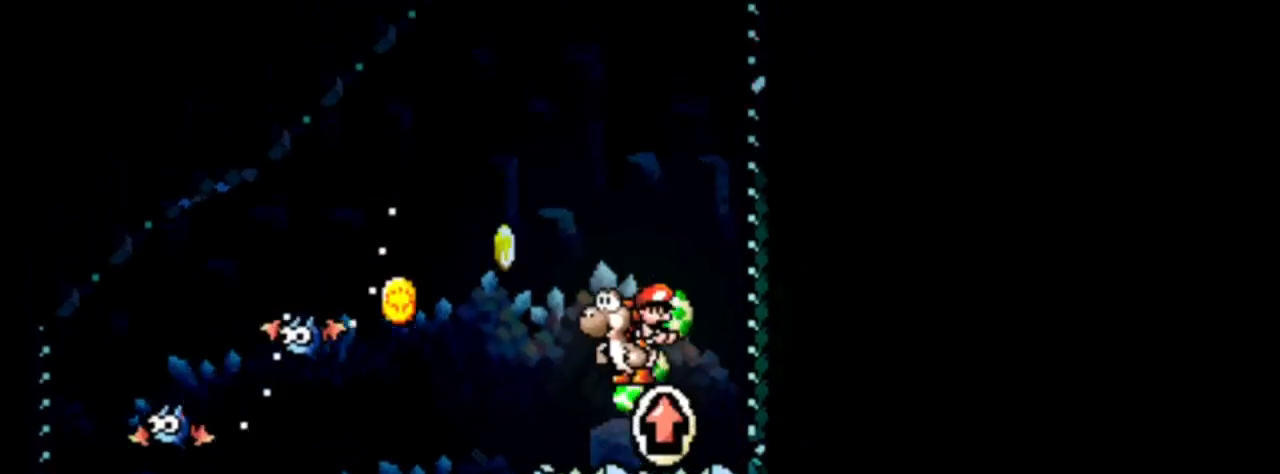
{"buttons": ["B"], "events": [[125, "B", "up"], [125, "DPAD_RIGHT", "down"], [250, "B", "down"], [250, "DPAD_RIGHT", "up"]]}
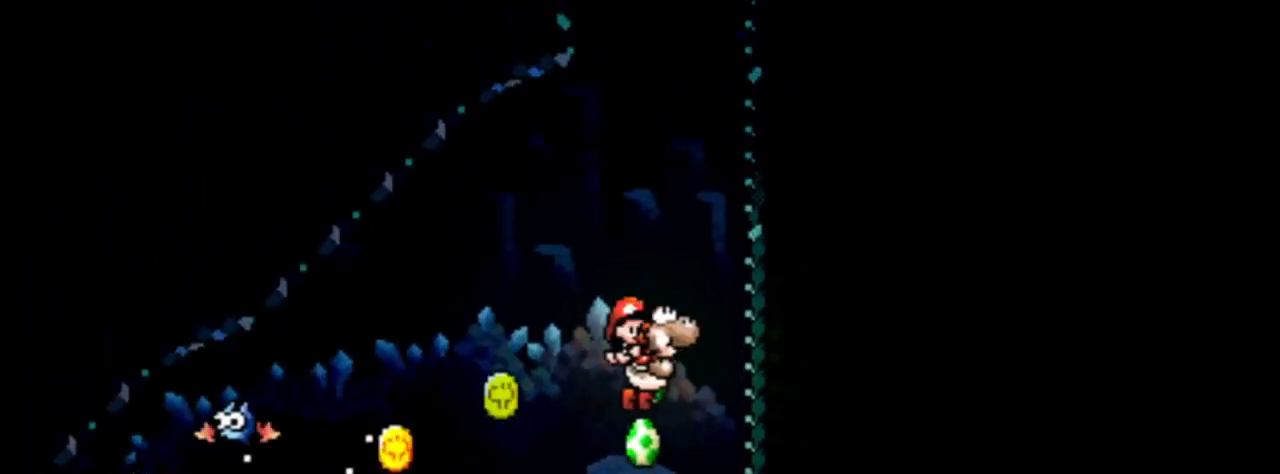
{"buttons": ["DPAD_LEFT"], "events": [[209, "B", "up"], [501, "DPAD_LEFT", "down"]]}
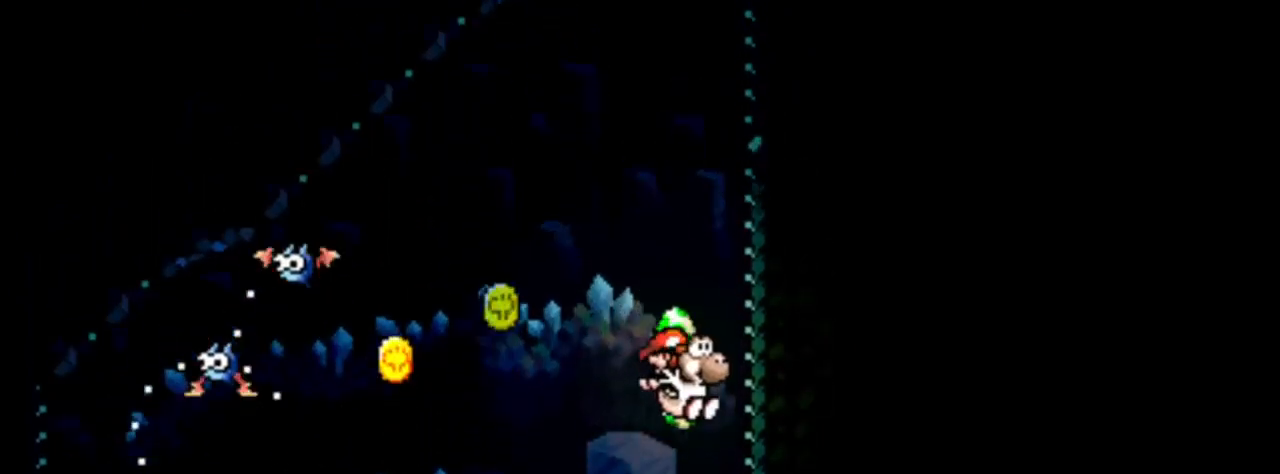
{"buttons": ["B"], "events": [[167, "B", "down"], [167, "DPAD_LEFT", "up"]]}
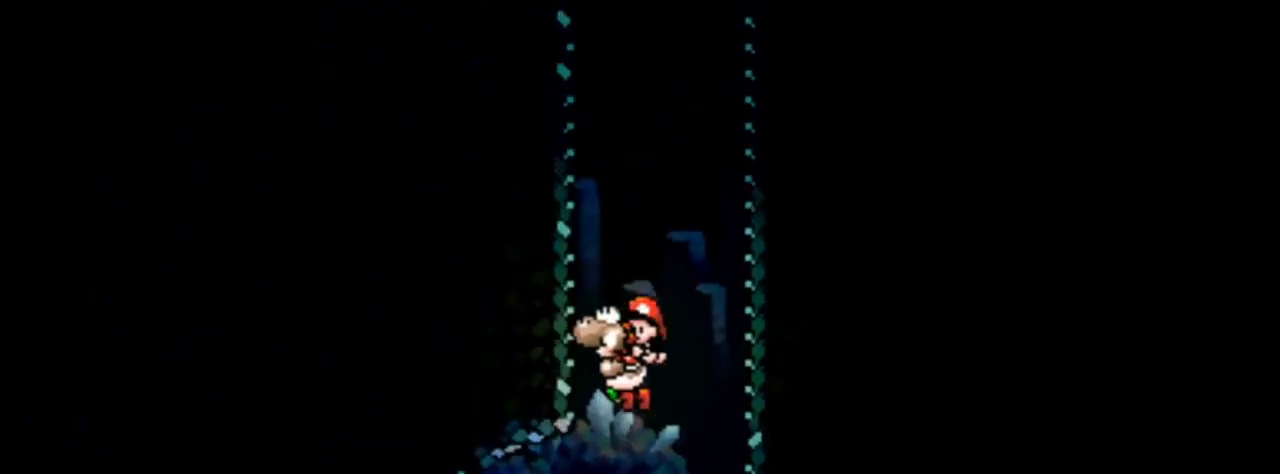
{"buttons": ["B"], "events": [[84, "DPAD_RIGHT", "down"], [209, "DPAD_RIGHT", "up"]]}
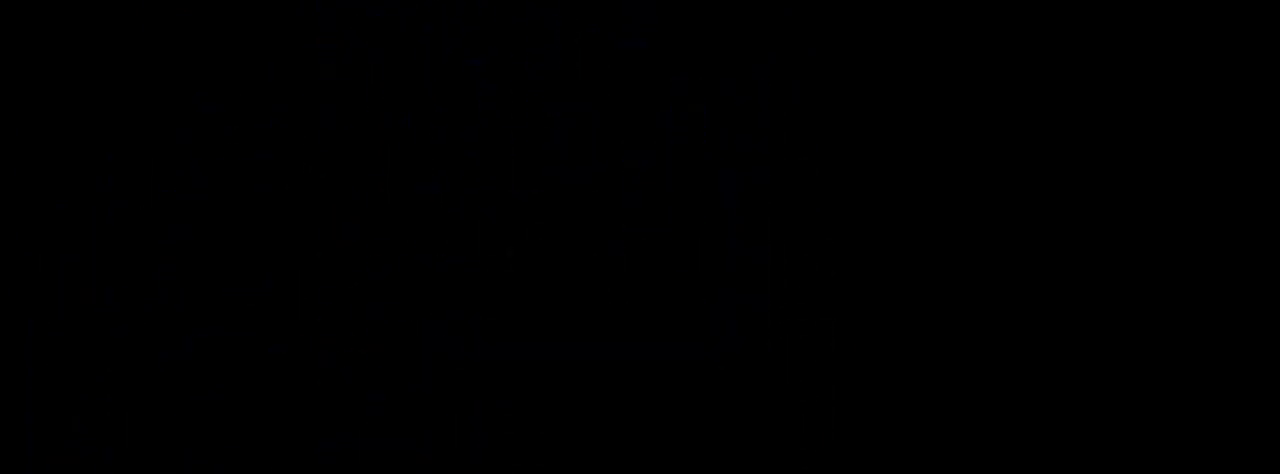
{"buttons": [], "events": [[417, "B", "up"]]}
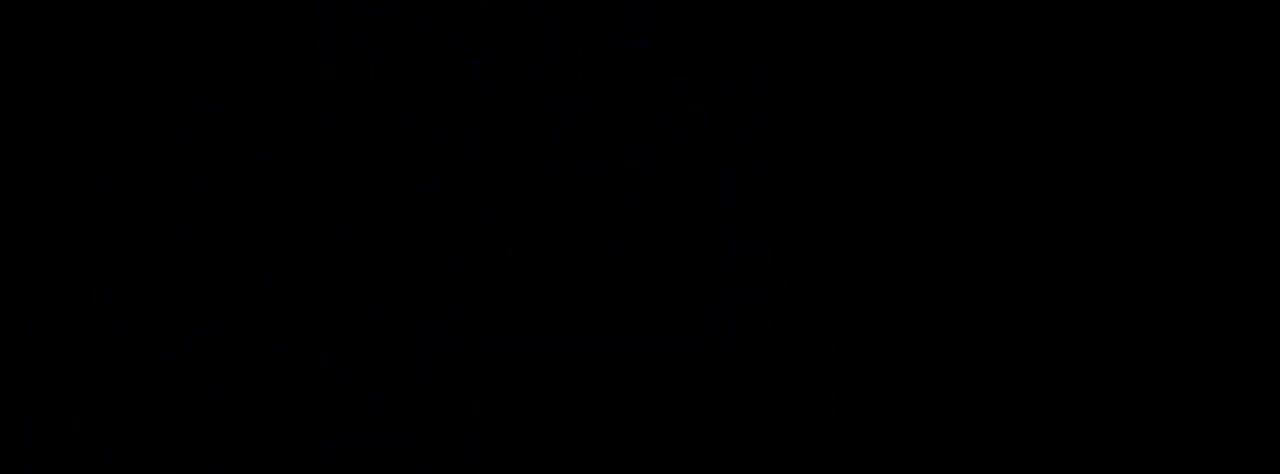
{"buttons": [], "events": []}